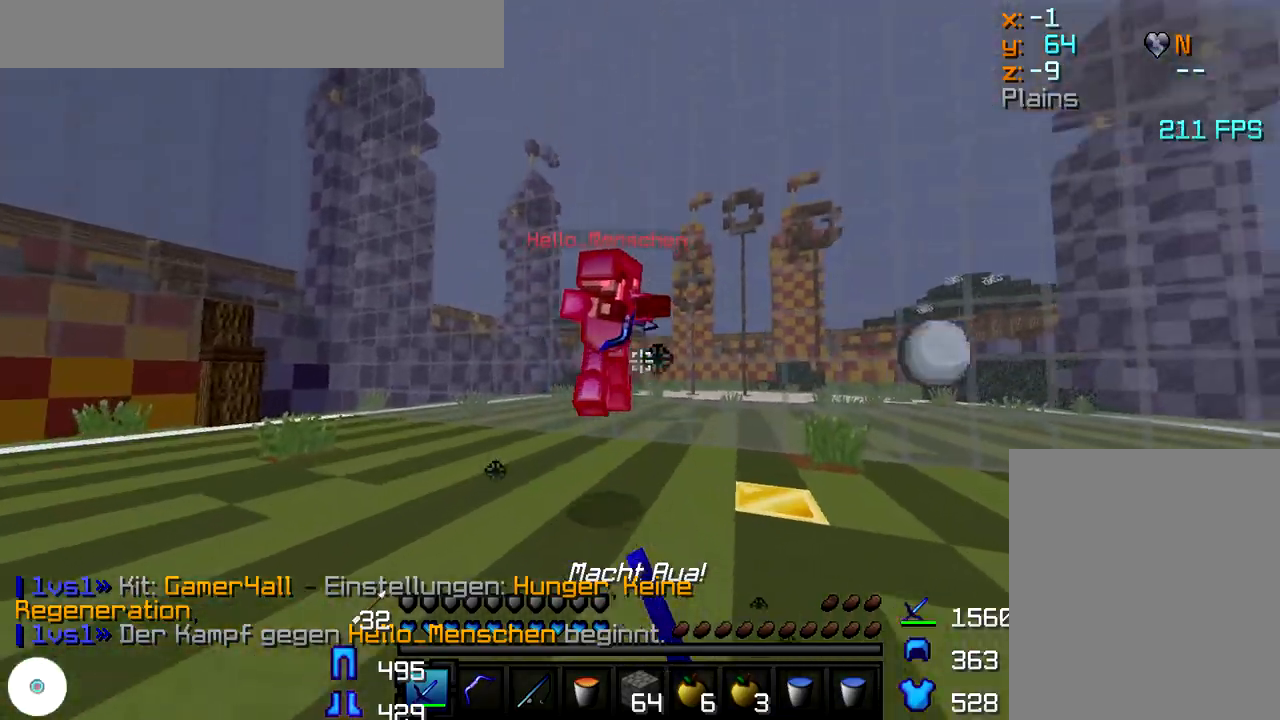
Gameplay with keyboard and mouse; each line is a JSON object with the keys and mouse buttons held at the frame after it. "events" lists presses ("down") and releases ("up") of "a", "d", "s", "w", "mouse_left" and "mouse_right" between this image and that frame as [ms after this image, input, new state], when the widget could be followed in between. "mouse_left", "mouse_right" = the "left", "right" buttons of the "mouse" list. No other keys are recorded. Fast repeated clicks can show as one long hold. Mouse movement is not recorded.
{"keys": ["a", "w"], "mouse": ["left"], "events": [[17, "mouse_left", "up"], [33, "mouse_left", "down"], [83, "mouse_left", "up"], [117, "mouse_left", "down"], [150, "mouse_left", "up"], [217, "mouse_left", "down"], [267, "mouse_left", "up"], [283, "mouse_left", "down"], [333, "mouse_left", "up"], [367, "mouse_left", "down"], [417, "mouse_left", "up"], [450, "mouse_left", "down"]]}
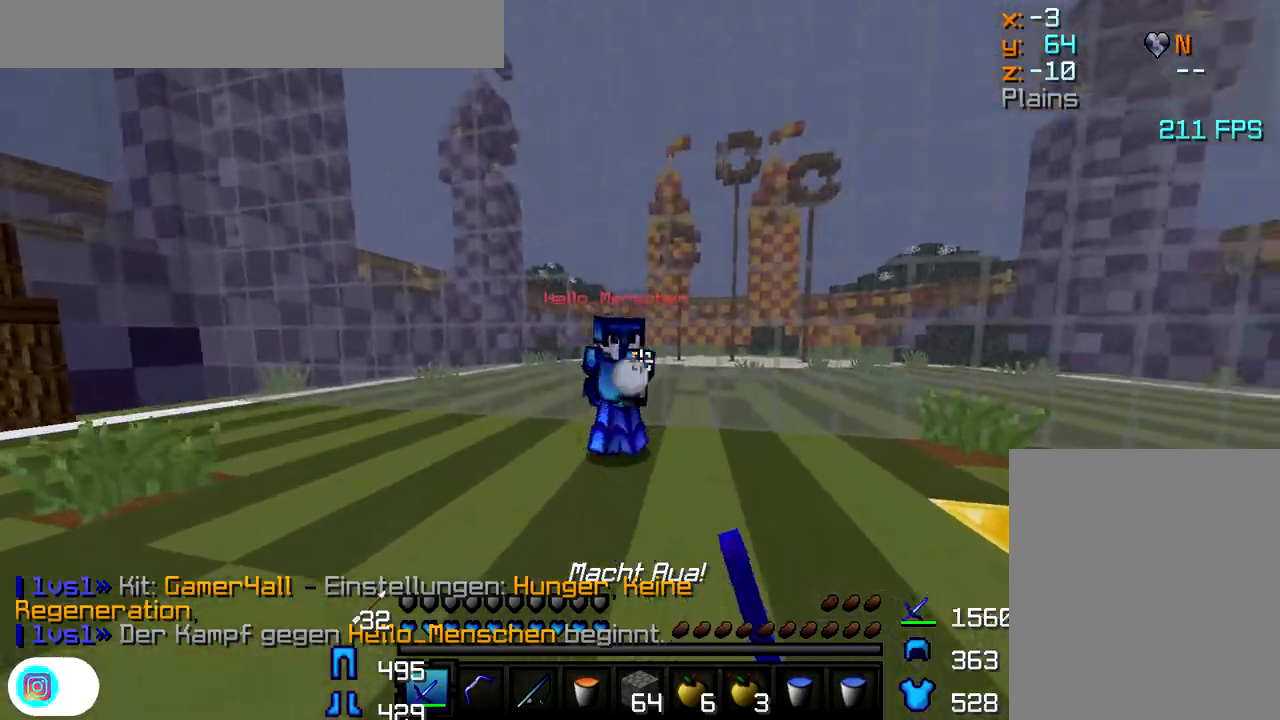
{"keys": ["a", "w"], "mouse": ["left"], "events": [[67, "mouse_left", "up"], [117, "mouse_left", "down"], [167, "mouse_left", "up"], [200, "mouse_left", "down"], [250, "mouse_left", "up"], [300, "mouse_left", "down"], [350, "mouse_left", "up"], [383, "mouse_left", "down"], [450, "mouse_left", "up"], [467, "mouse_left", "down"]]}
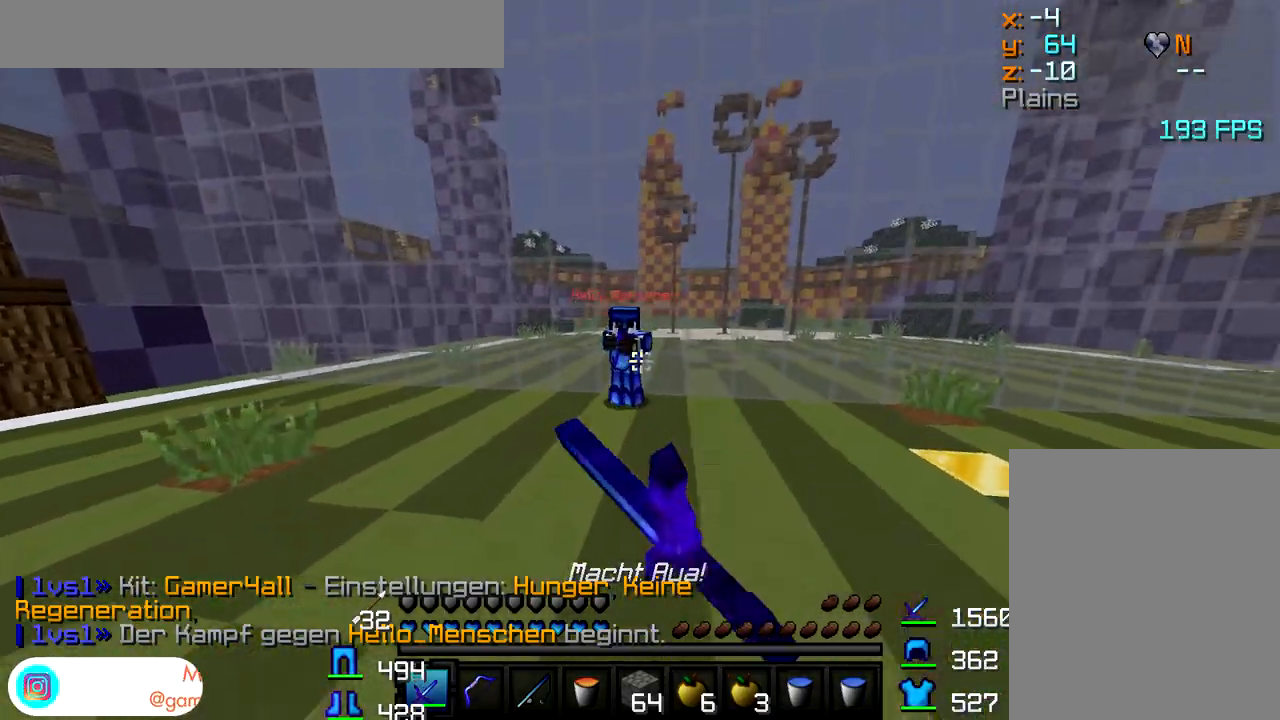
{"keys": ["a", "w"], "mouse": [], "events": [[33, "mouse_left", "up"], [67, "mouse_left", "down"], [117, "mouse_left", "up"], [167, "mouse_left", "down"], [233, "mouse_left", "up"], [350, "mouse_left", "down"], [383, "mouse_left", "up"], [433, "mouse_left", "down"], [500, "mouse_left", "up"]]}
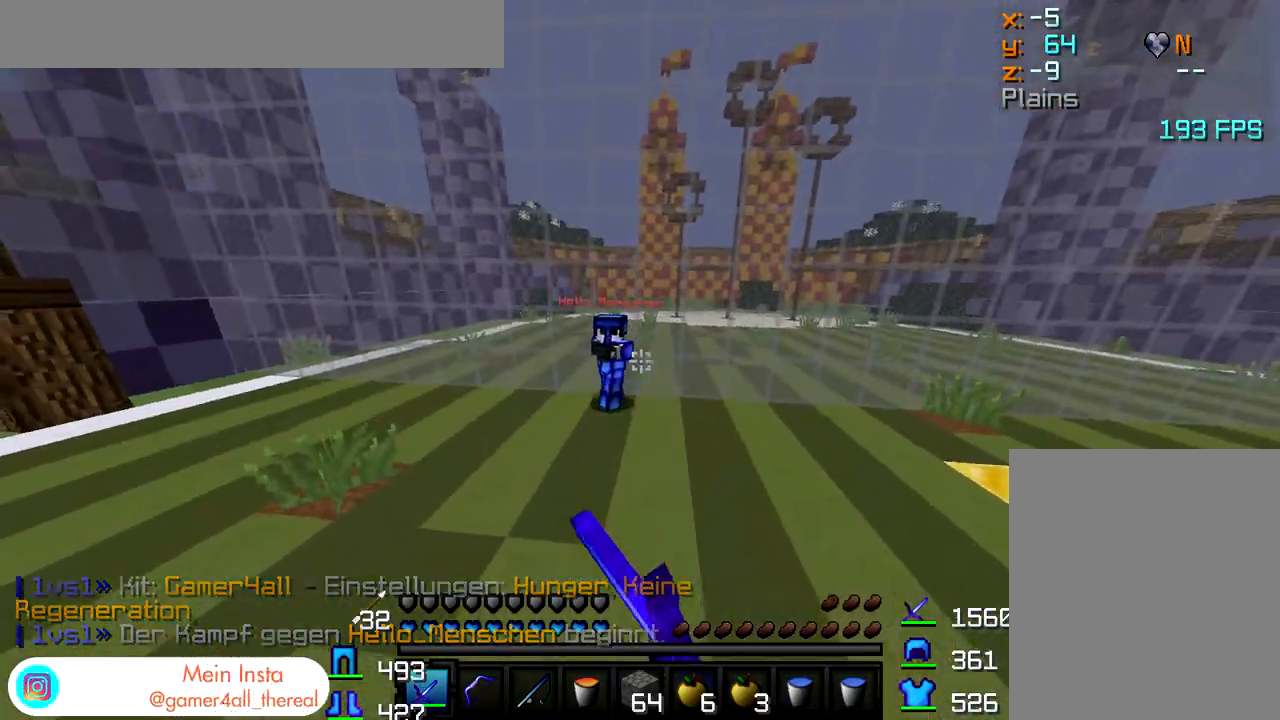
{"keys": ["d", "w"], "mouse": [], "events": [[50, "mouse_left", "down"], [83, "mouse_left", "up"], [117, "mouse_left", "down"], [150, "mouse_left", "up"], [183, "a", "up"], [183, "d", "down"], [183, "mouse_left", "down"], [233, "mouse_left", "up"], [300, "mouse_left", "down"], [333, "mouse_left", "up"], [383, "mouse_left", "down"], [417, "mouse_left", "up"], [467, "mouse_left", "down"], [500, "mouse_left", "up"]]}
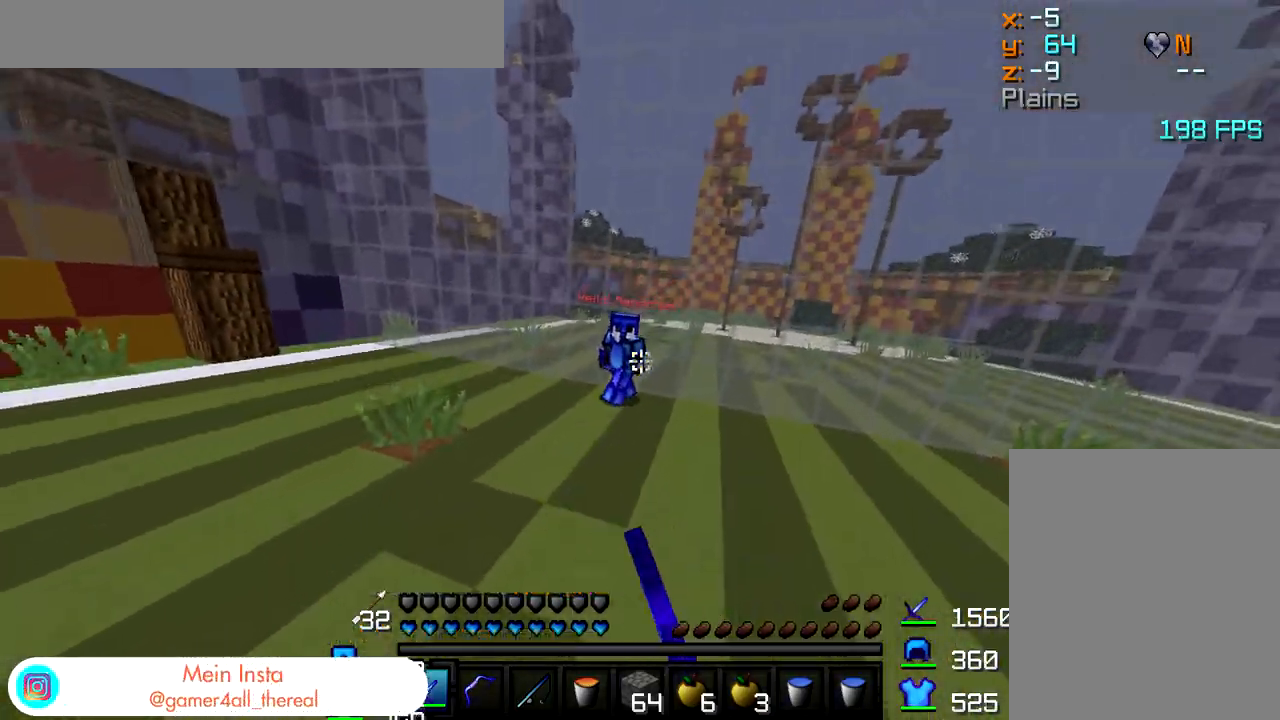
{"keys": ["d", "w"], "mouse": [], "events": [[50, "mouse_left", "down"], [83, "mouse_left", "up"], [150, "mouse_left", "down"], [183, "mouse_left", "up"], [233, "mouse_left", "down"], [283, "mouse_left", "up"], [333, "mouse_left", "down"], [383, "mouse_left", "up"], [433, "mouse_left", "down"], [483, "mouse_left", "up"]]}
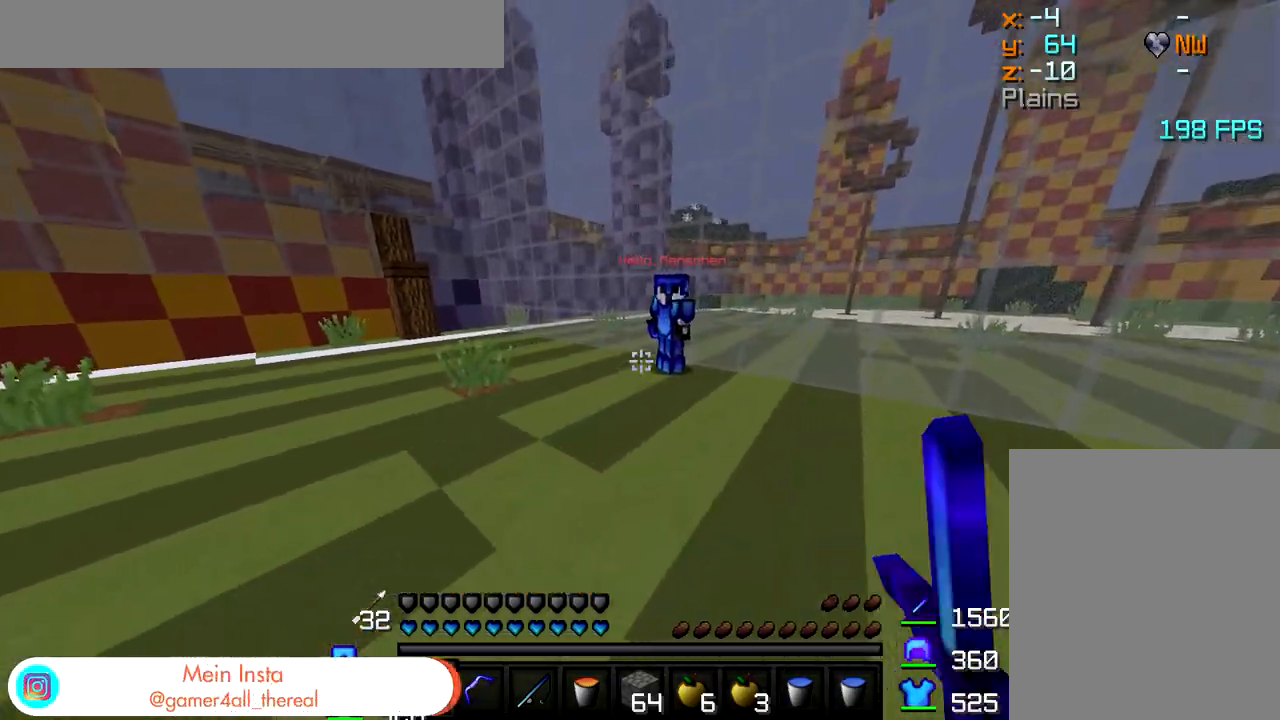
{"keys": ["d", "w"], "mouse": ["left"], "events": [[50, "mouse_left", "down"], [83, "mouse_left", "up"], [133, "mouse_left", "down"], [183, "mouse_left", "up"], [233, "mouse_left", "down"], [283, "mouse_left", "up"], [317, "mouse_left", "down"], [350, "mouse_left", "up"], [400, "mouse_left", "down"], [450, "mouse_left", "up"], [500, "mouse_left", "down"]]}
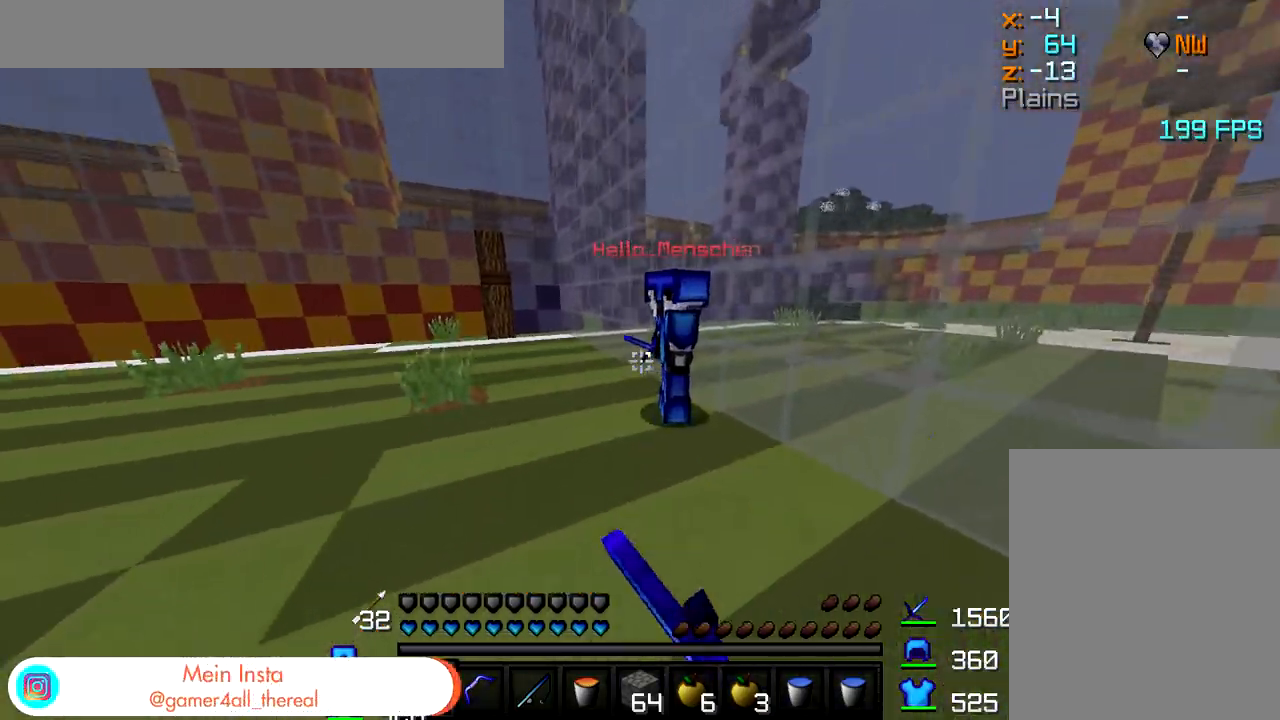
{"keys": ["a", "w"], "mouse": ["left"], "events": [[50, "mouse_left", "up"], [100, "mouse_left", "down"], [150, "mouse_left", "up"], [183, "d", "up"], [183, "mouse_left", "down"], [233, "mouse_left", "up"], [283, "mouse_left", "down"], [317, "mouse_left", "up"], [383, "mouse_left", "down"], [433, "a", "down"], [433, "mouse_left", "up"], [483, "mouse_left", "down"]]}
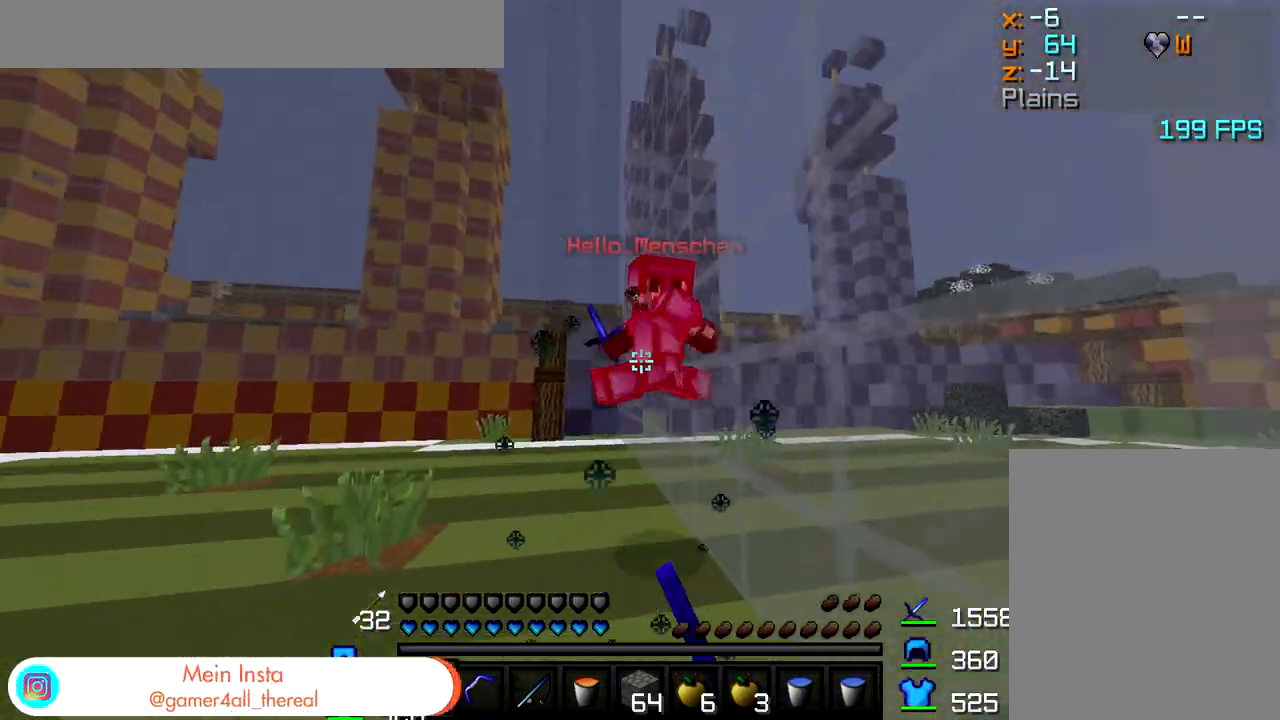
{"keys": ["a", "w"], "mouse": [], "events": [[33, "mouse_left", "up"], [83, "mouse_left", "down"], [133, "mouse_left", "up"], [167, "mouse_left", "down"], [217, "mouse_left", "up"], [267, "mouse_left", "down"], [333, "mouse_left", "up"], [350, "mouse_left", "down"], [400, "mouse_left", "up"], [450, "mouse_left", "down"], [500, "mouse_left", "up"]]}
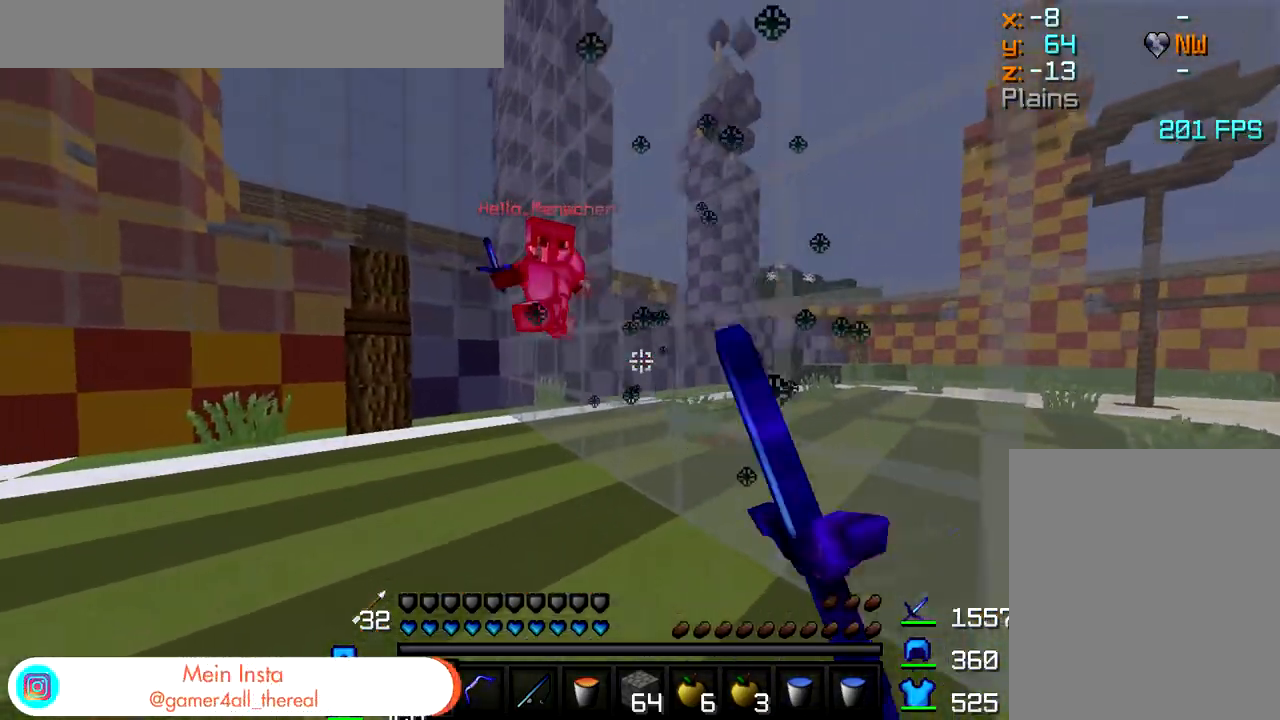
{"keys": ["a", "w"], "mouse": [], "events": [[117, "mouse_left", "down"], [150, "mouse_left", "up"], [200, "mouse_left", "down"], [250, "mouse_left", "up"], [350, "mouse_left", "down"], [383, "mouse_left", "up"], [450, "mouse_left", "down"], [483, "mouse_left", "up"]]}
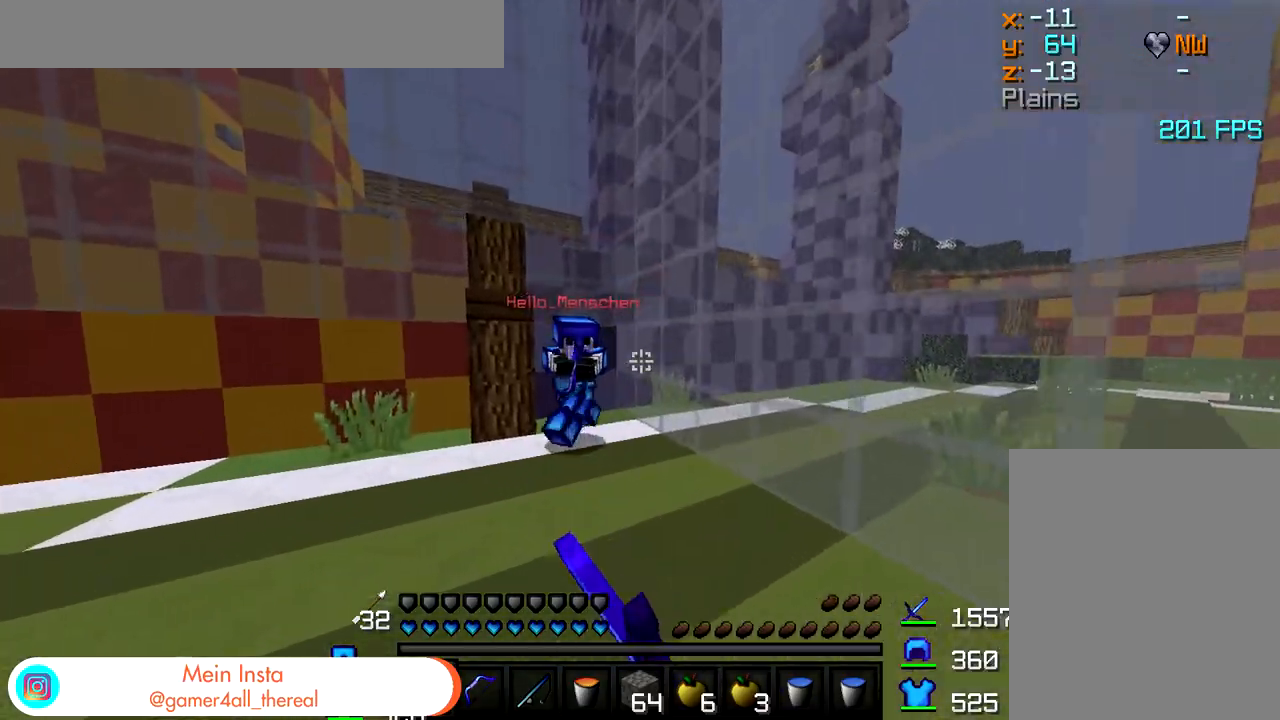
{"keys": ["a", "w"], "mouse": [], "events": [[50, "mouse_left", "down"], [83, "mouse_left", "up"], [150, "mouse_left", "down"], [217, "mouse_left", "up"], [250, "mouse_left", "down"], [283, "mouse_left", "up"], [317, "mouse_left", "down"], [367, "mouse_left", "up"], [417, "mouse_left", "down"], [467, "mouse_left", "up"]]}
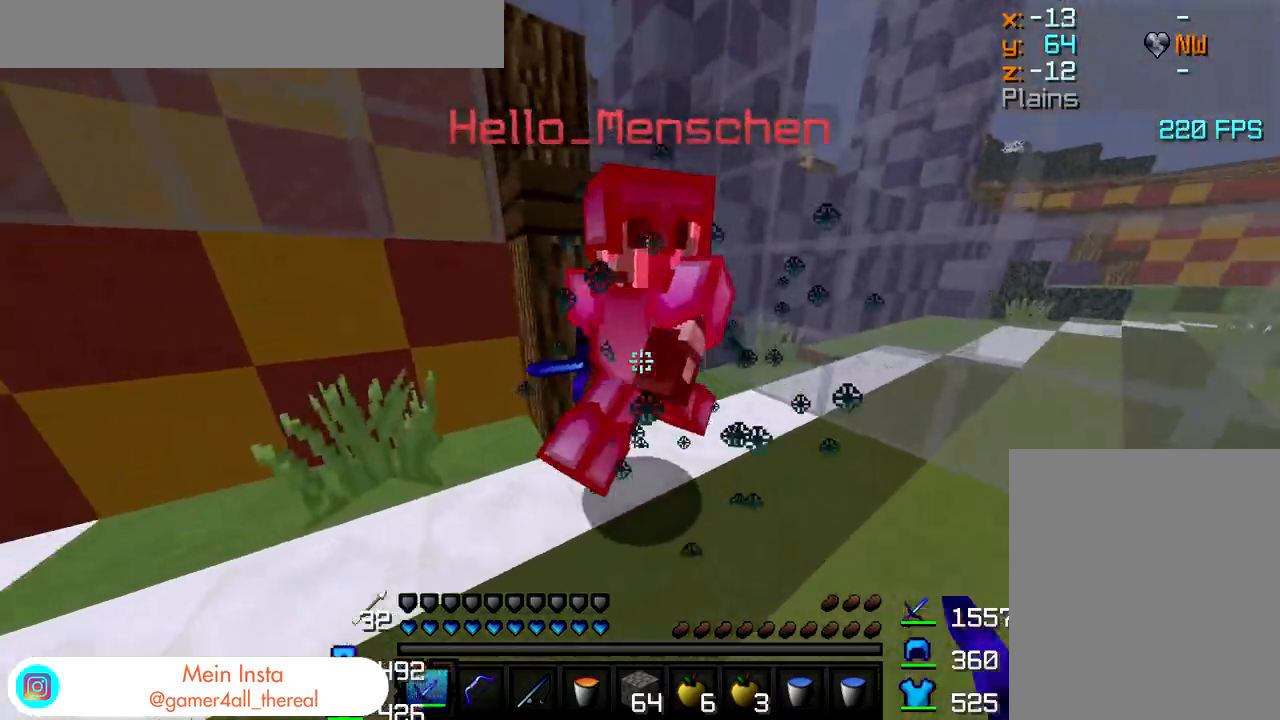
{"keys": ["a", "w"], "mouse": [], "events": [[17, "mouse_left", "down"], [83, "mouse_left", "up"], [117, "mouse_left", "down"], [167, "mouse_left", "up"], [217, "mouse_left", "down"], [250, "mouse_left", "up"], [283, "mouse_left", "down"], [333, "mouse_left", "up"], [367, "mouse_left", "down"], [433, "mouse_left", "up"], [450, "mouse_left", "down"], [467, "mouse_left", "up"]]}
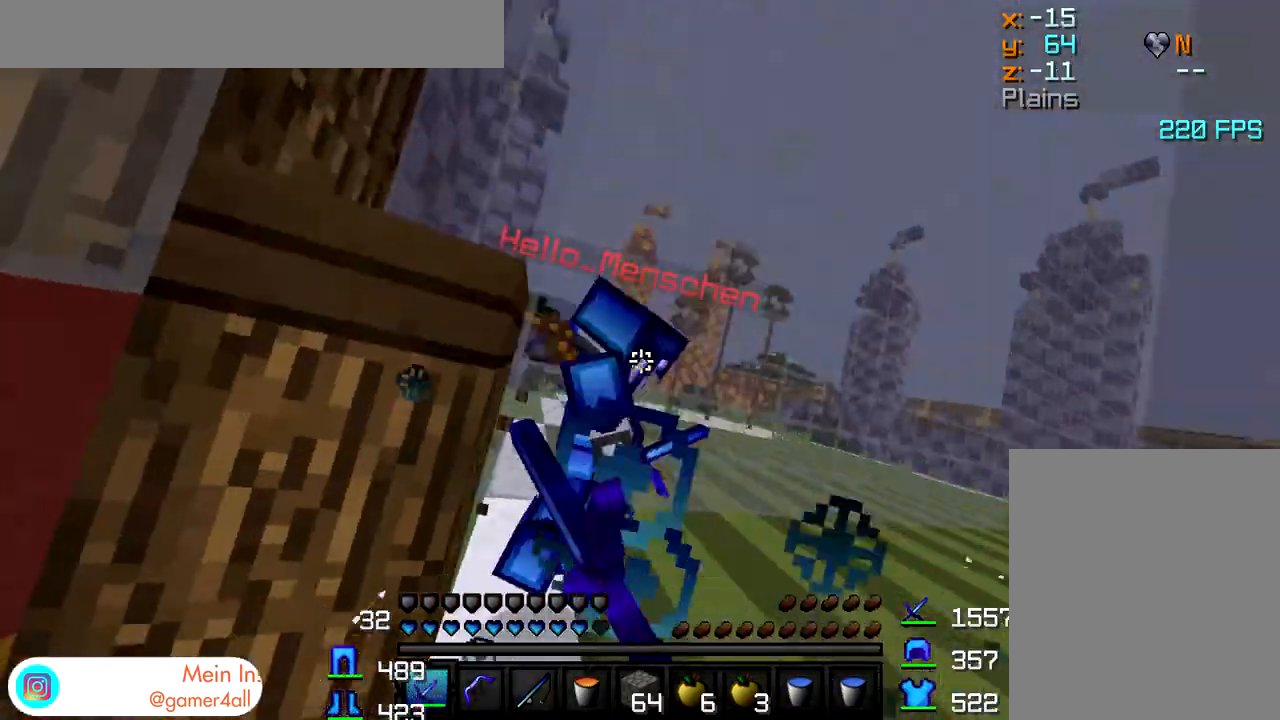
{"keys": ["d", "w"], "mouse": ["left"], "events": [[33, "mouse_left", "down"], [67, "mouse_left", "up"], [117, "a", "up"], [133, "d", "down"], [133, "mouse_left", "down"], [167, "mouse_left", "up"], [233, "mouse_left", "down"], [283, "mouse_left", "up"], [317, "mouse_left", "down"], [367, "mouse_left", "up"], [417, "mouse_left", "down"], [450, "mouse_left", "up"], [500, "mouse_left", "down"]]}
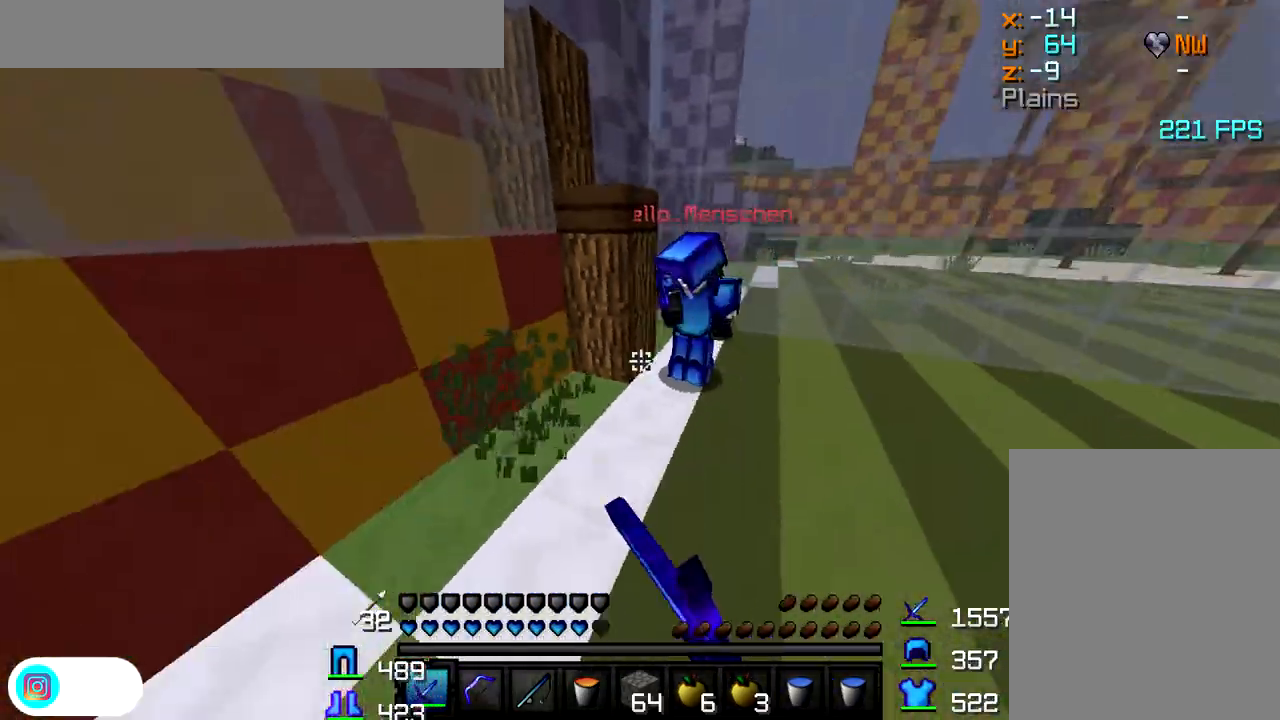
{"keys": ["d", "w"], "mouse": ["left"], "events": [[50, "mouse_left", "up"], [117, "mouse_left", "down"], [167, "mouse_left", "up"], [200, "mouse_left", "down"], [217, "d", "up"], [250, "mouse_left", "up"], [300, "mouse_left", "down"], [333, "d", "down"], [350, "mouse_left", "up"], [417, "mouse_left", "down"], [450, "mouse_left", "up"], [483, "mouse_left", "down"]]}
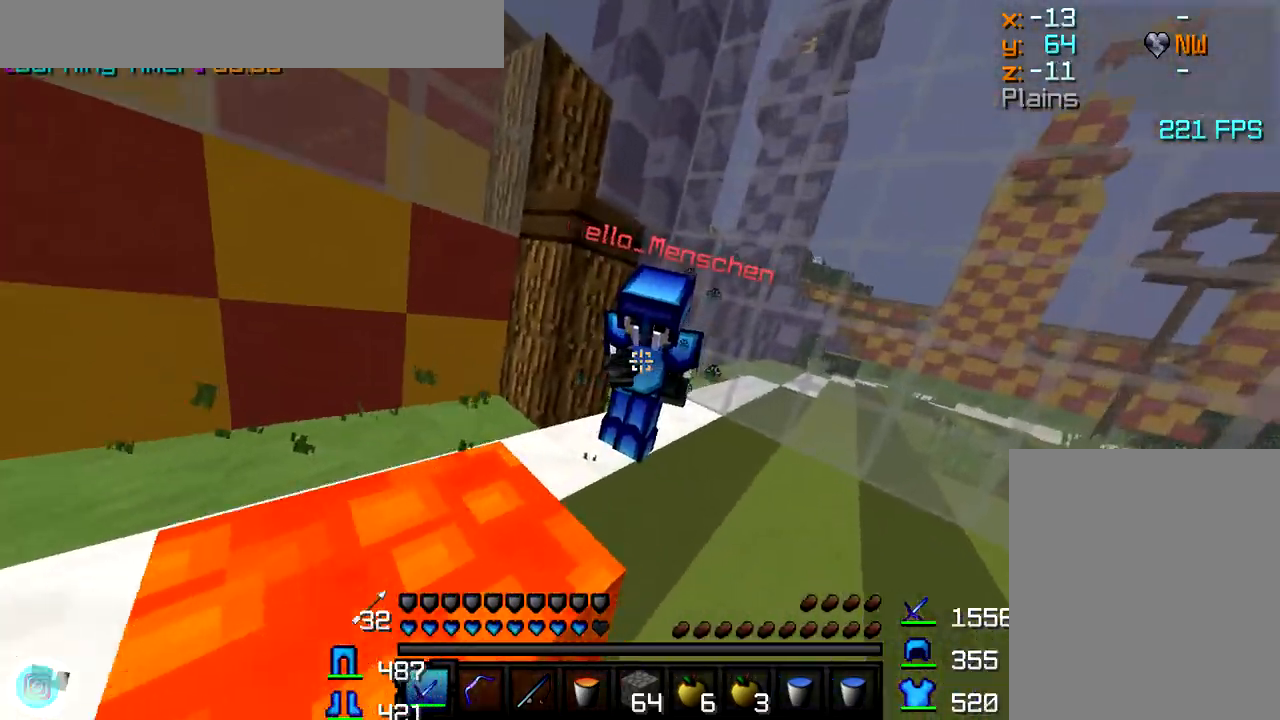
{"keys": ["d", "w"], "mouse": [], "events": [[33, "mouse_left", "up"], [67, "d", "up"], [83, "d", "down"], [83, "mouse_left", "down"], [133, "mouse_left", "up"], [200, "mouse_left", "down"], [217, "w", "up"], [233, "mouse_left", "up"], [283, "mouse_left", "down"], [383, "w", "down"], [433, "mouse_left", "up"]]}
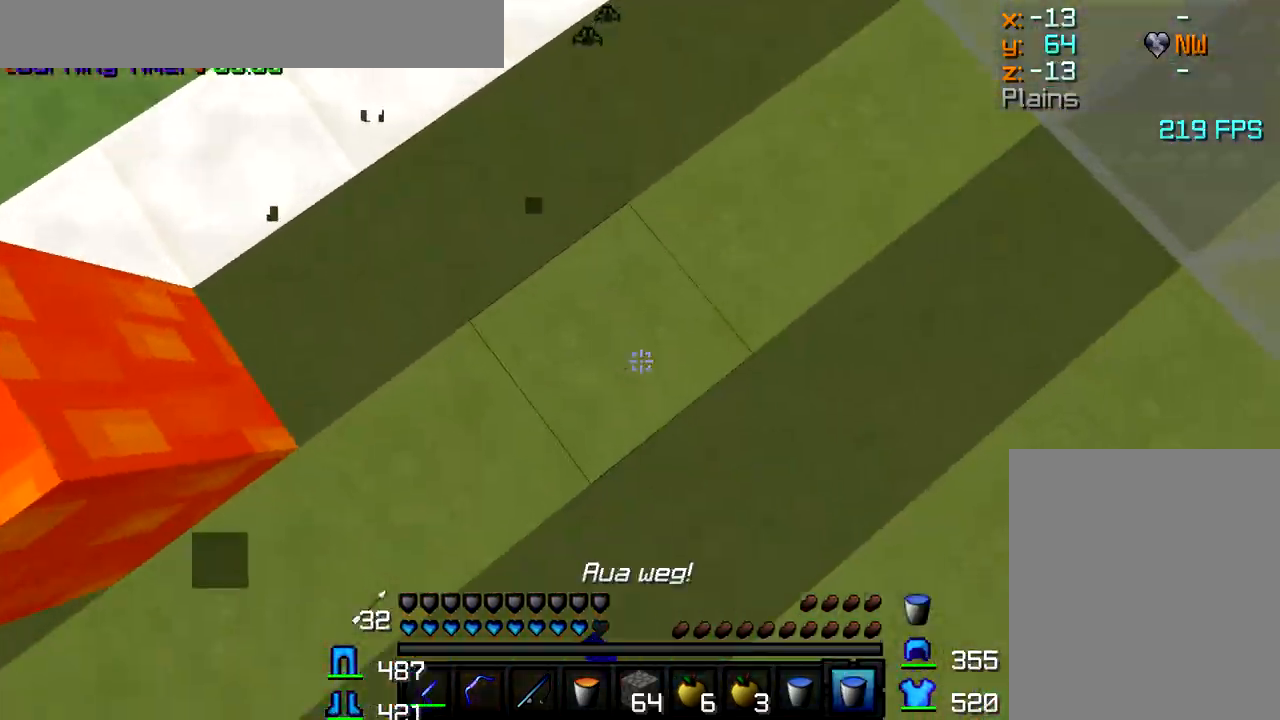
{"keys": ["d"], "mouse": [], "events": [[50, "d", "up"], [50, "mouse_right", "down"], [133, "mouse_right", "up"], [233, "mouse_right", "down"], [250, "d", "down"], [333, "mouse_right", "up"], [450, "w", "up"]]}
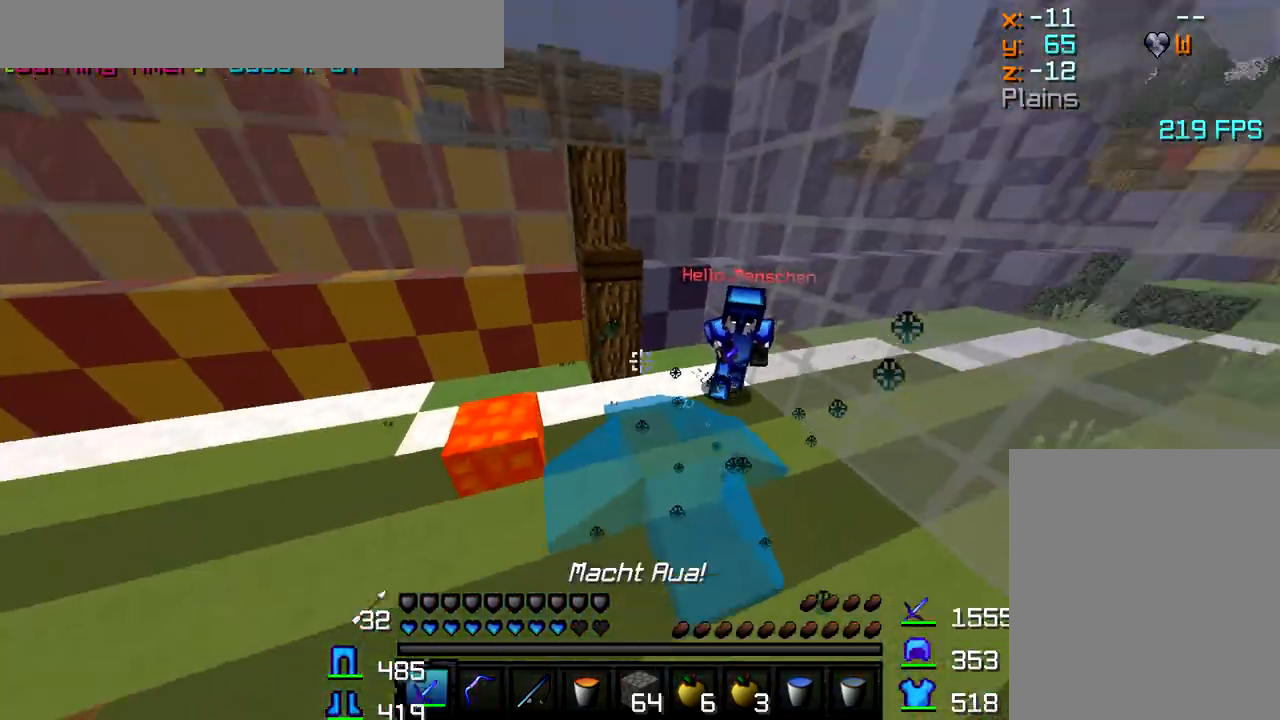
{"keys": ["w"], "mouse": ["right"], "events": [[17, "mouse_left", "down"], [117, "mouse_left", "up"], [150, "w", "down"], [200, "mouse_left", "down"], [217, "d", "up"], [233, "mouse_left", "up"], [417, "mouse_right", "down"]]}
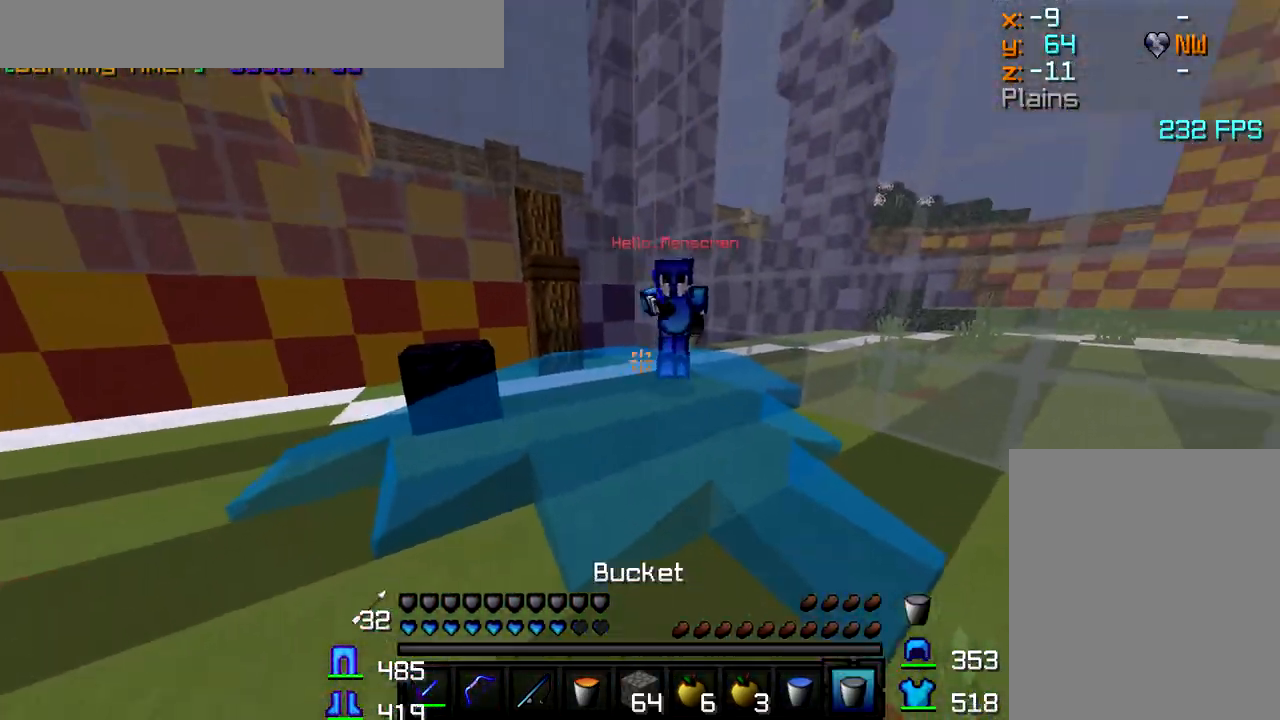
{"keys": ["w"], "mouse": ["left"], "events": [[17, "mouse_right", "up"], [167, "mouse_left", "down"], [233, "mouse_left", "up"], [333, "mouse_left", "down"], [433, "mouse_left", "up"], [483, "mouse_left", "down"]]}
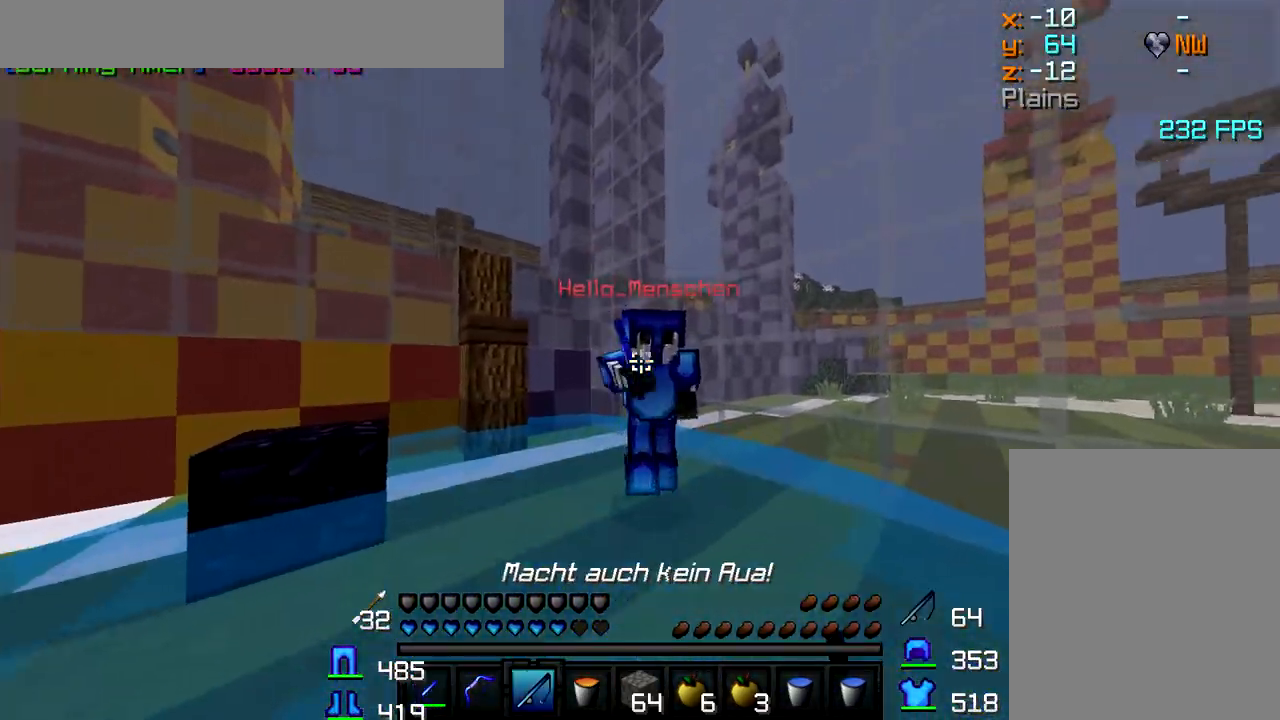
{"keys": ["w"], "mouse": [], "events": [[33, "mouse_left", "up"], [83, "mouse_left", "down"], [100, "mouse_right", "down"], [133, "mouse_left", "up"], [133, "mouse_right", "up"], [183, "mouse_left", "down"], [250, "mouse_left", "up"], [300, "mouse_left", "down"], [367, "mouse_left", "up"], [400, "mouse_left", "down"], [467, "mouse_left", "up"]]}
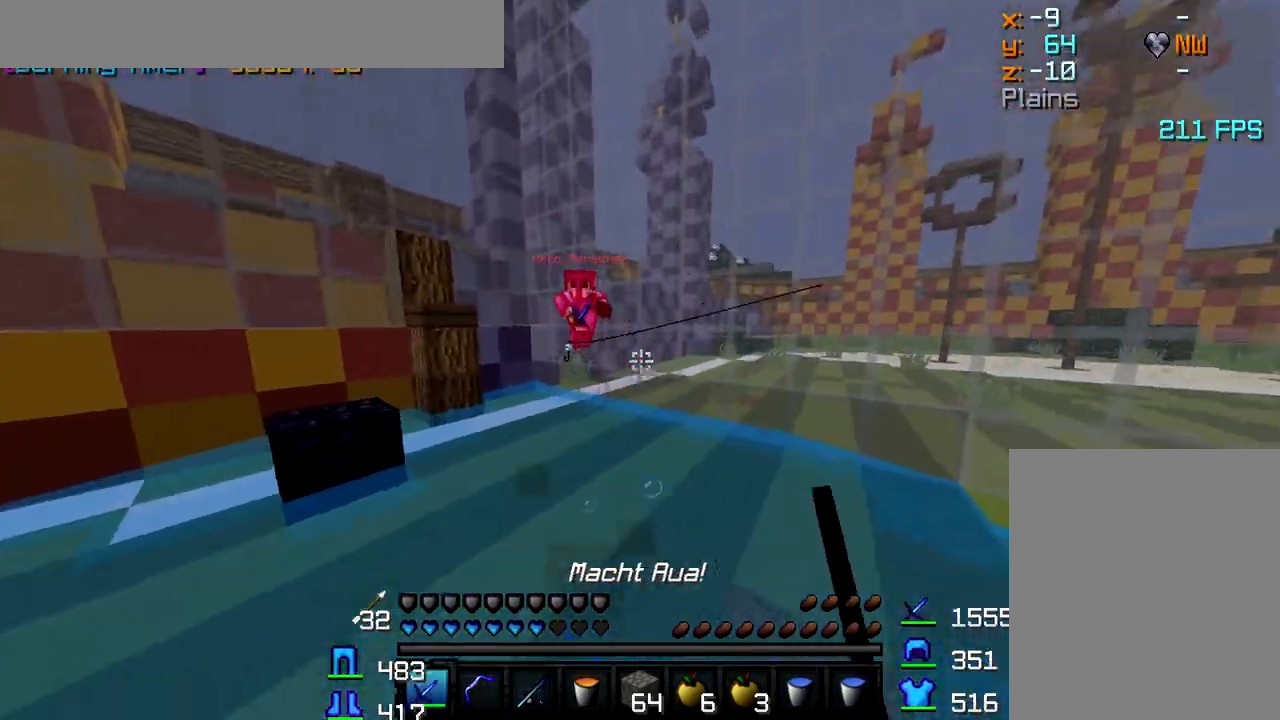
{"keys": ["a", "w"], "mouse": [], "events": [[133, "mouse_left", "down"], [217, "mouse_left", "up"], [283, "mouse_left", "down"], [333, "mouse_left", "up"], [383, "a", "down"], [400, "mouse_left", "down"], [433, "mouse_left", "up"]]}
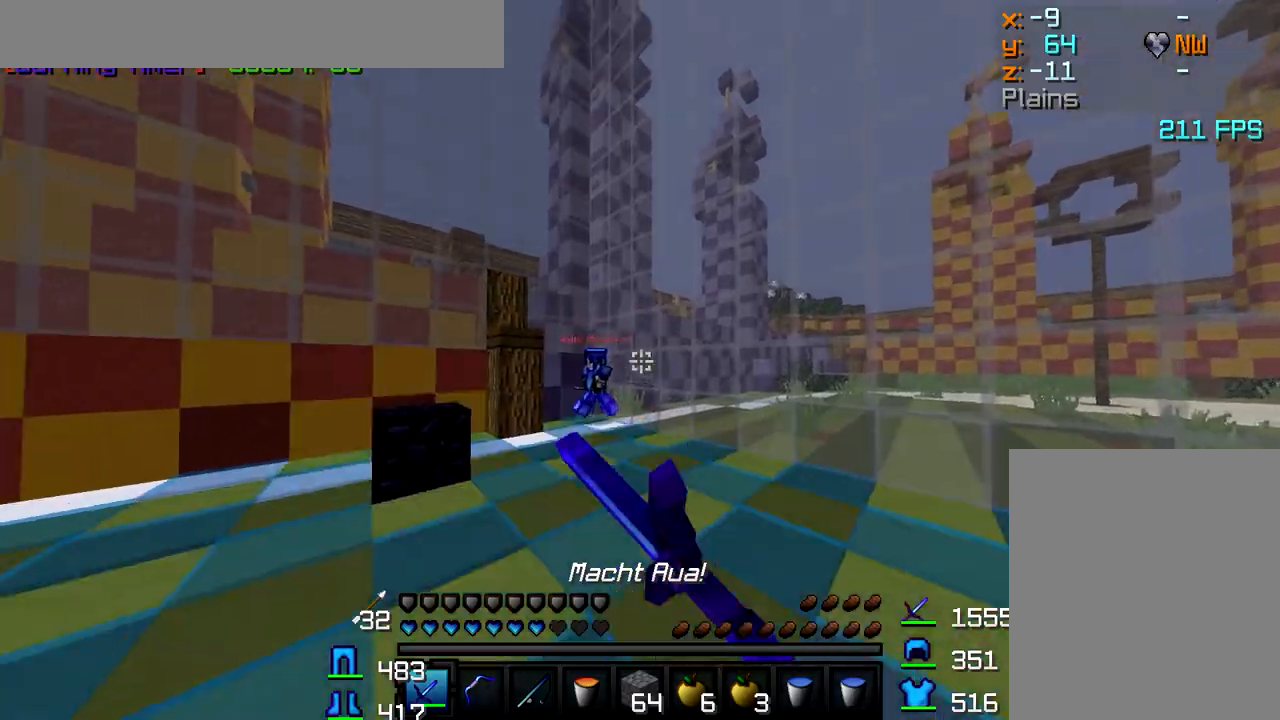
{"keys": ["a", "w"], "mouse": [], "events": [[117, "mouse_right", "down"], [200, "mouse_right", "up"]]}
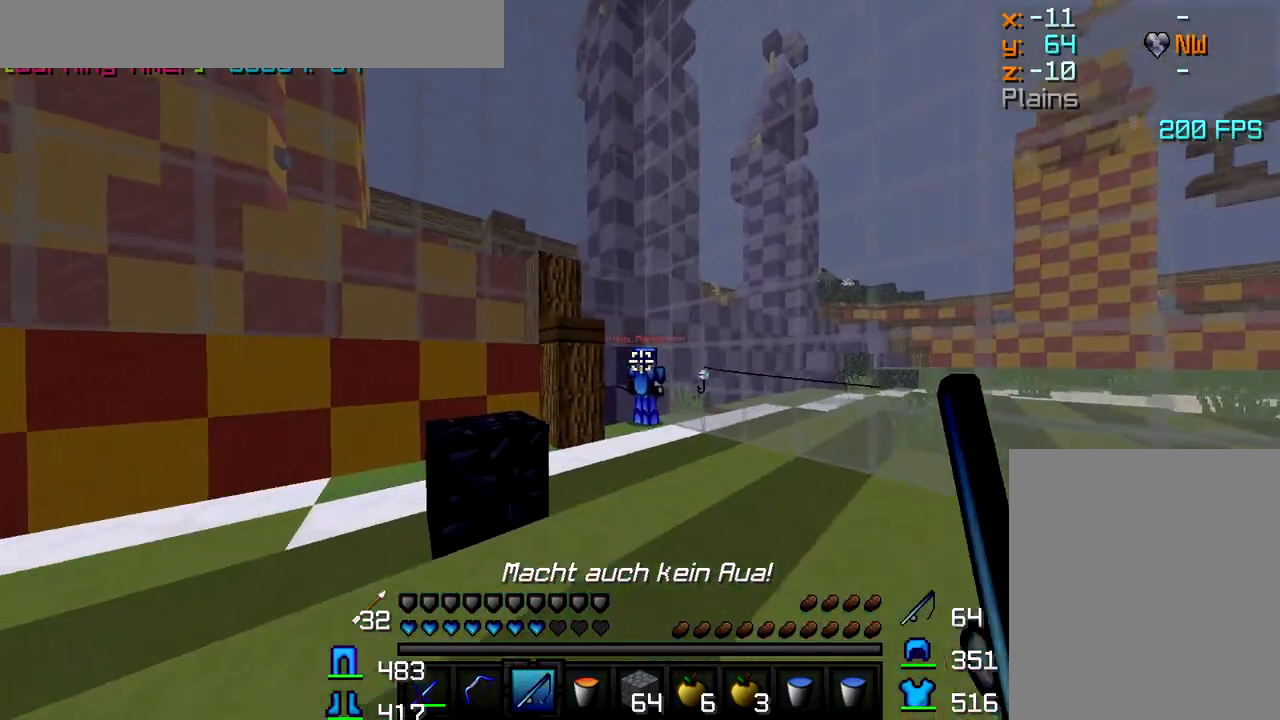
{"keys": ["w"], "mouse": [], "events": [[83, "mouse_right", "down"], [133, "a", "up"], [250, "d", "down"], [250, "mouse_right", "up"], [433, "mouse_left", "down"], [467, "d", "up"], [467, "mouse_left", "up"]]}